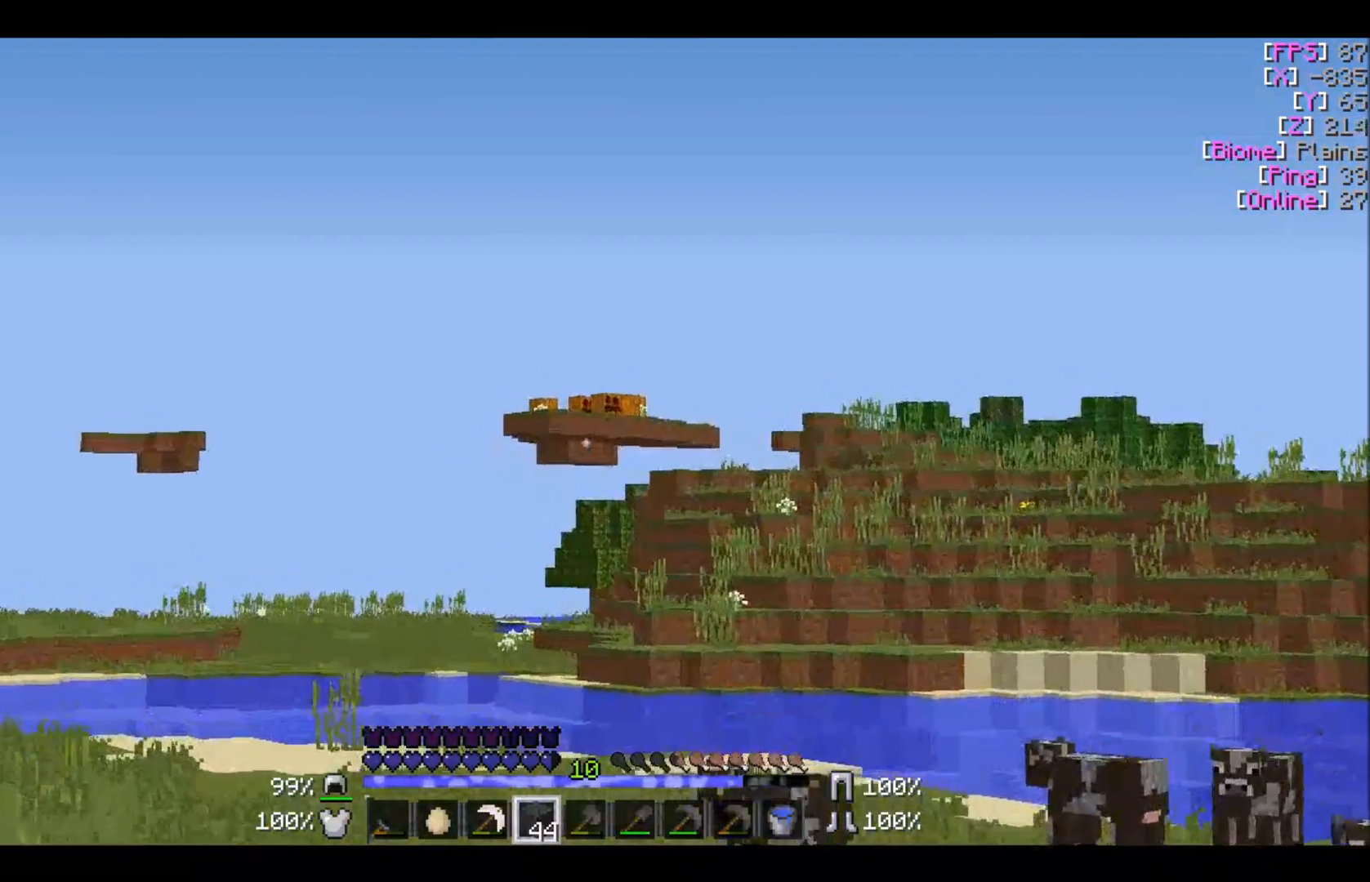
Gameplay with keyboard and mouse; each line is a JSON object with the keys and mouse buttons held at the frame after it. "events" lists presses ("down") and releases ("up") of "a", "d", "s", "w", "mouse_left" and "mouse_right" between this image and that frame as [ms after this image, input, new state], when the widget could be followed in between. "mouse_left", "mouse_right" = the "left", "right" buttons of the "mouse" list. No other keys are recorded. Fast repeated clicks can show as one long hold. Mouse movement is not recorded.
{"keys": ["a", "w"], "mouse": [], "events": []}
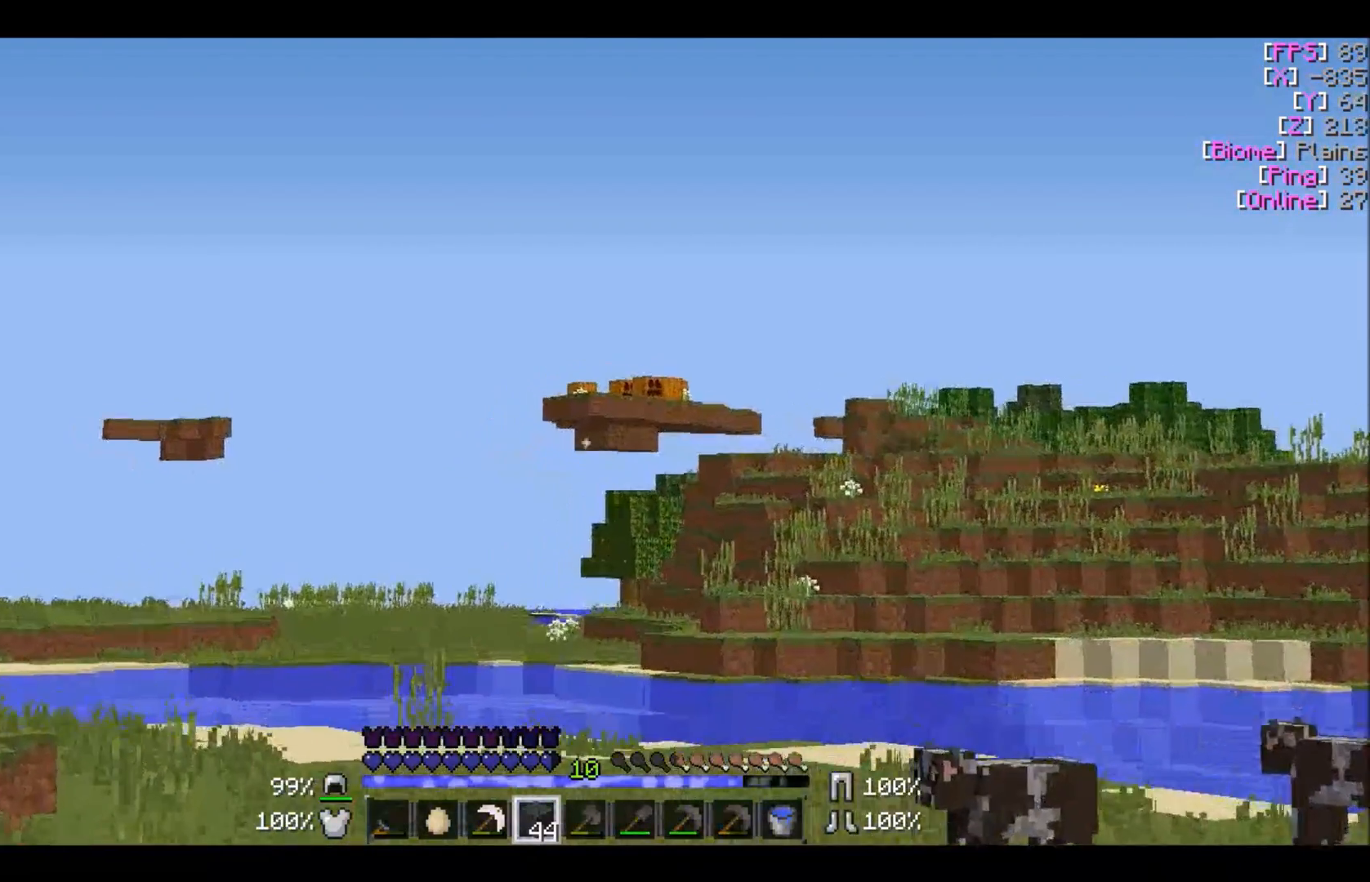
{"keys": ["a", "w"], "mouse": [], "events": []}
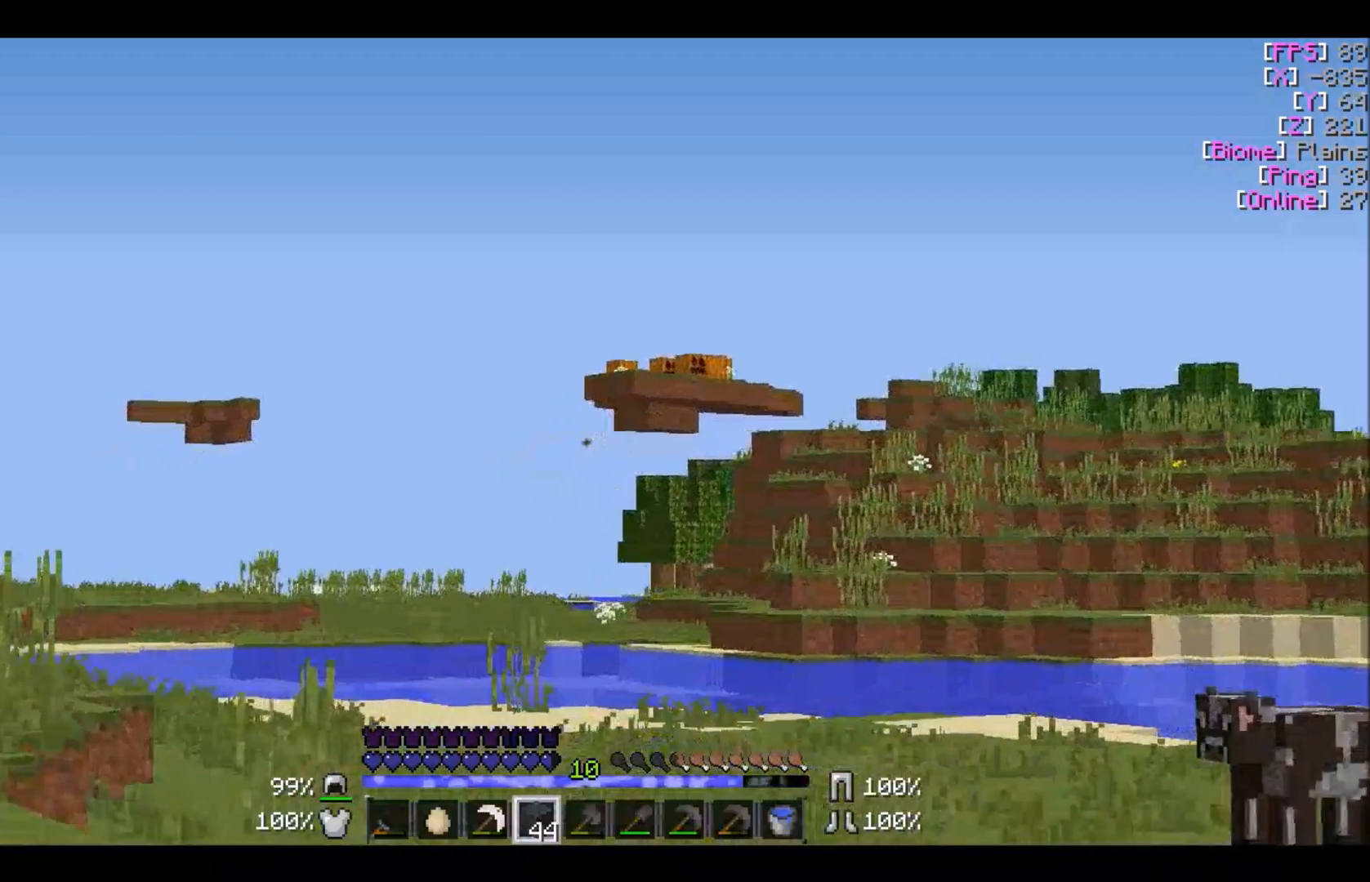
{"keys": ["w"], "mouse": [], "events": [[367, "a", "up"]]}
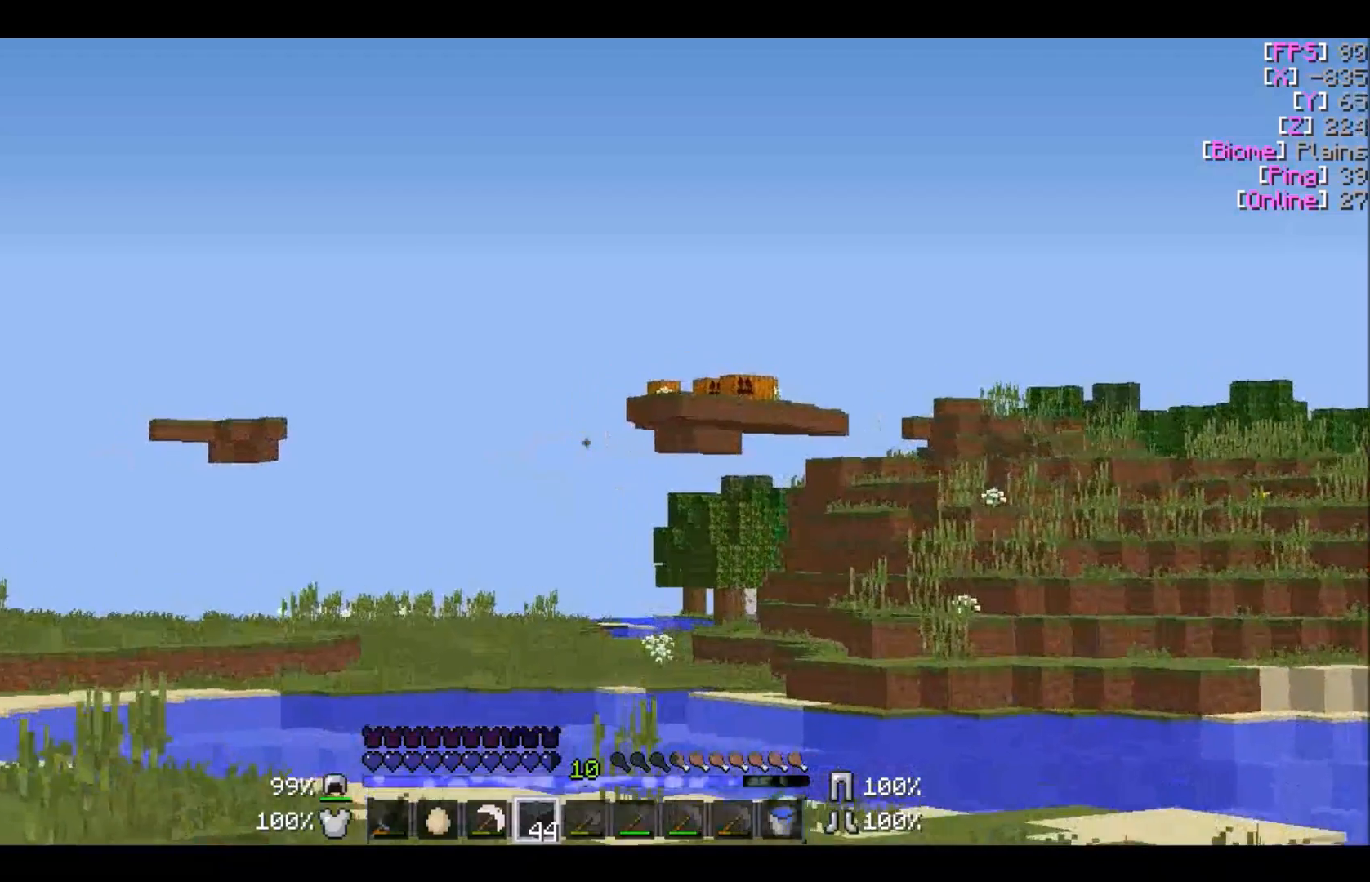
{"keys": ["w"], "mouse": [], "events": []}
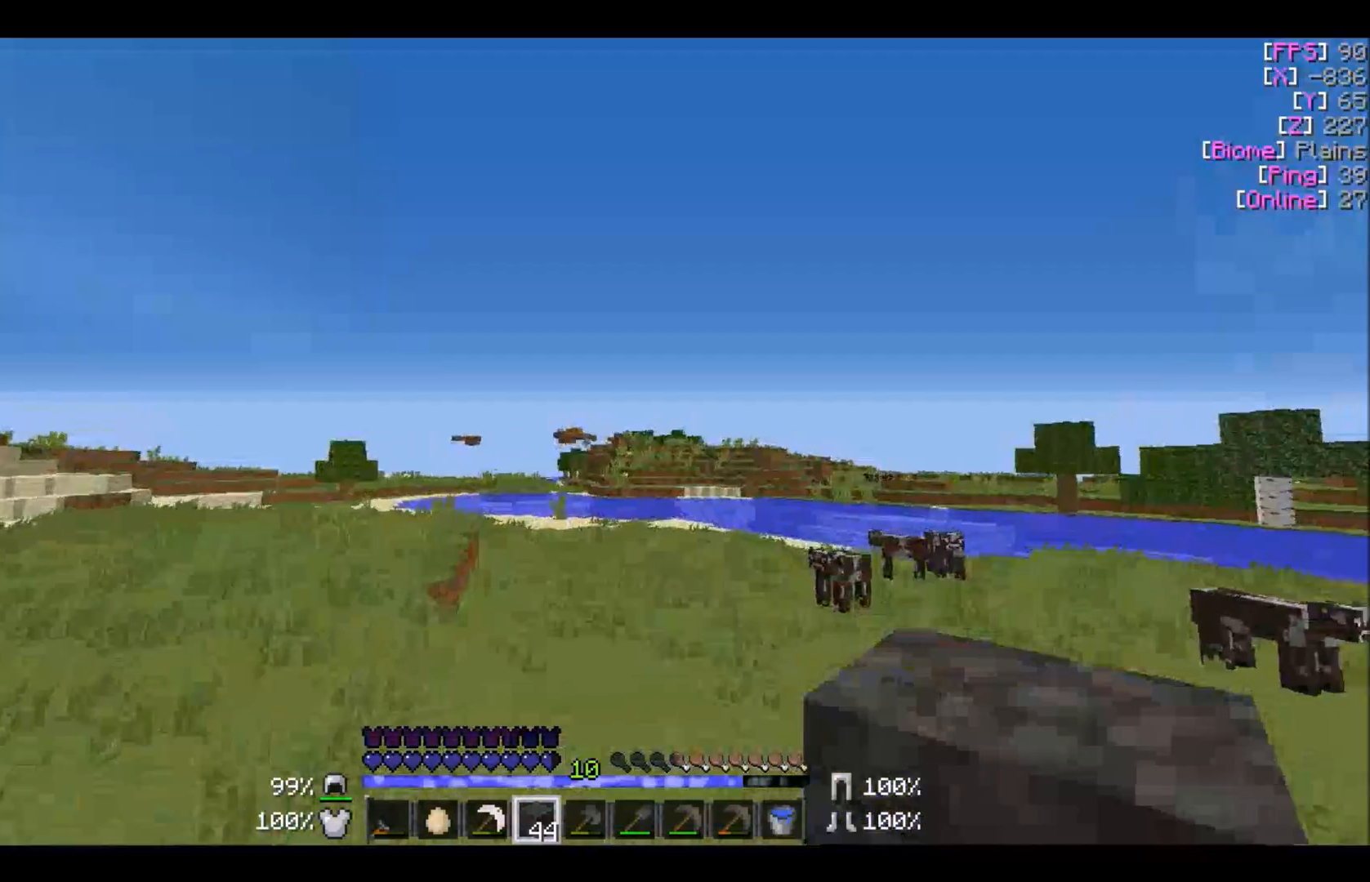
{"keys": ["w"], "mouse": [], "events": []}
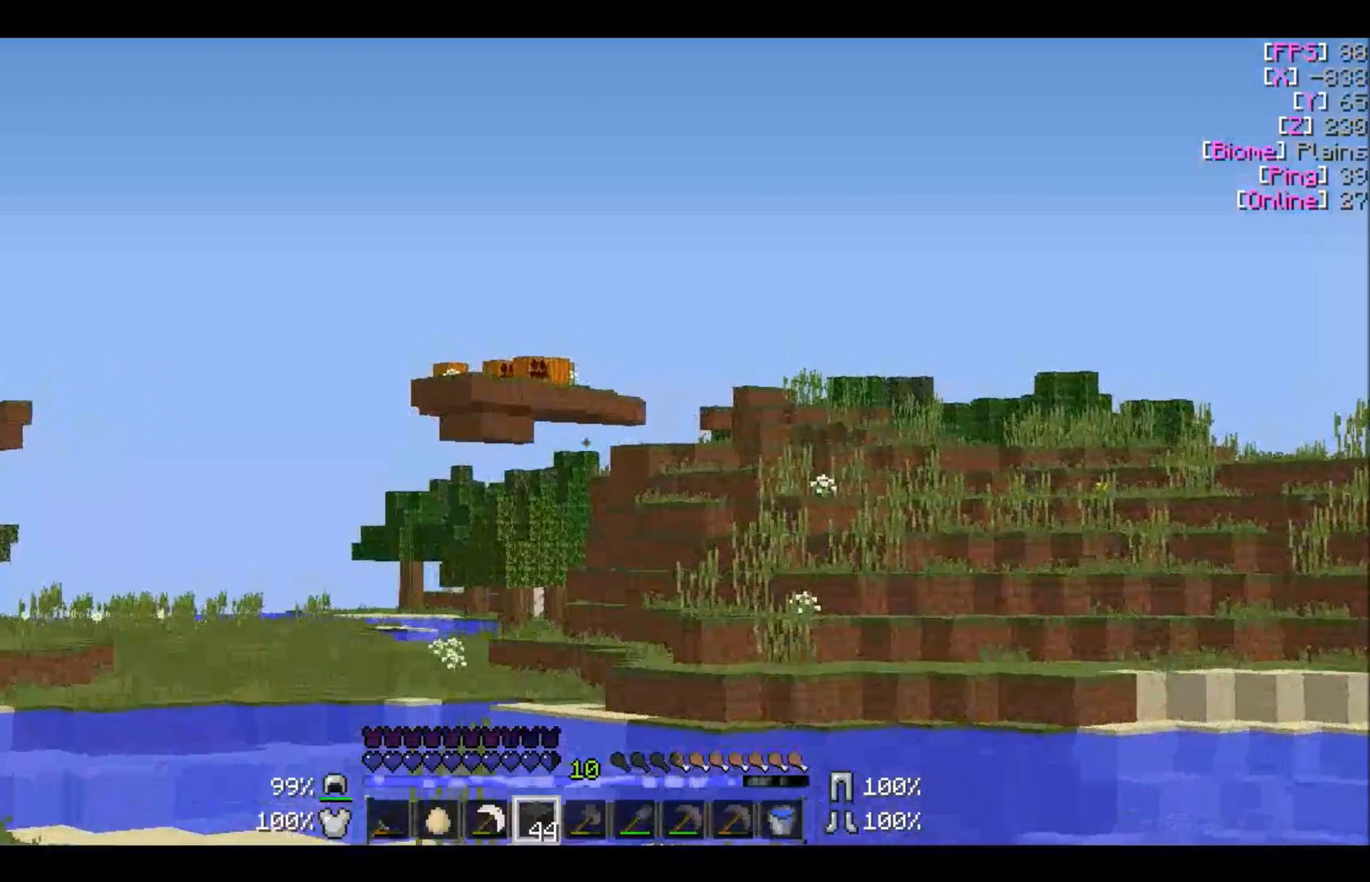
{"keys": ["w"], "mouse": [], "events": []}
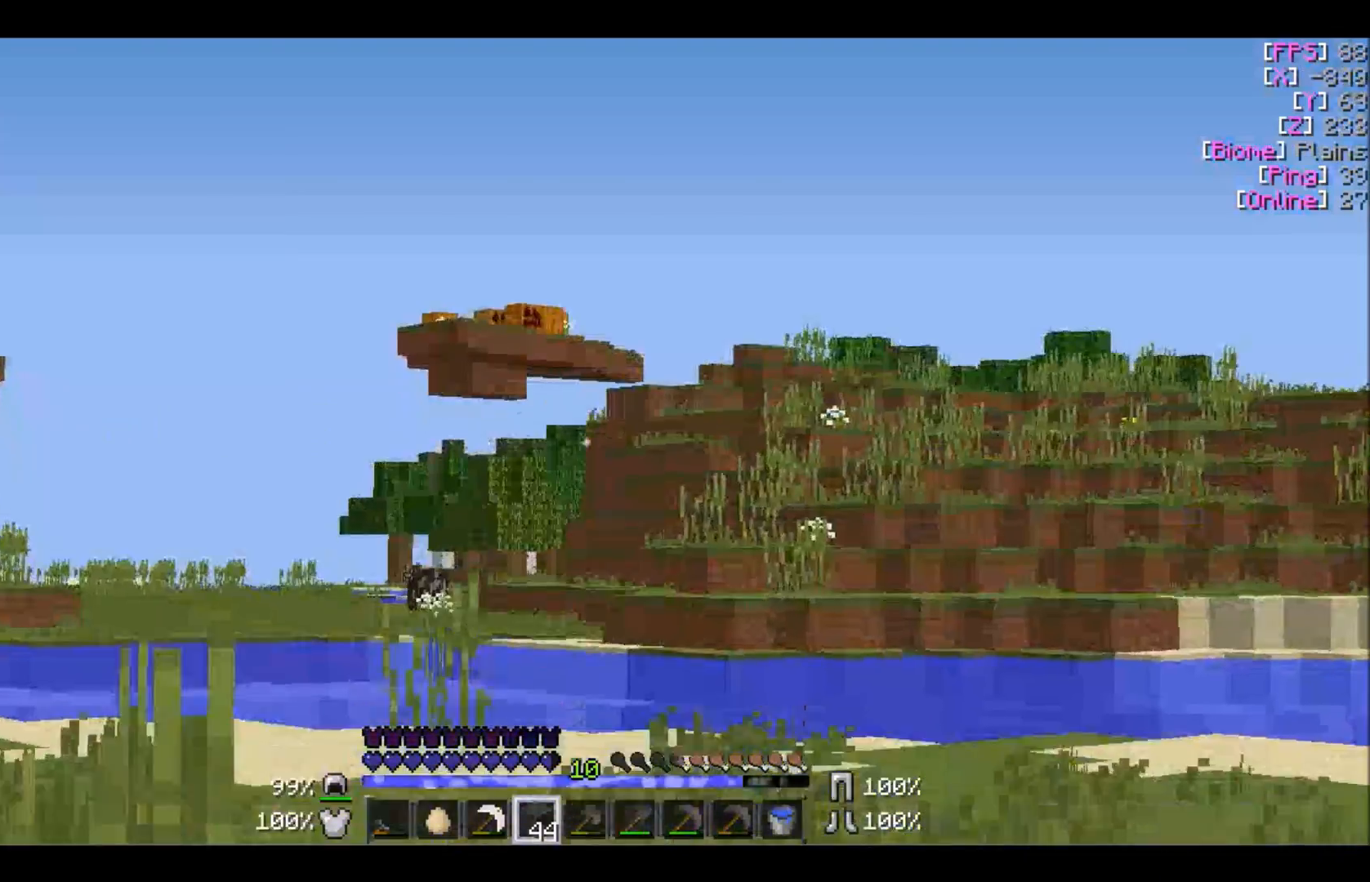
{"keys": ["w"], "mouse": [], "events": []}
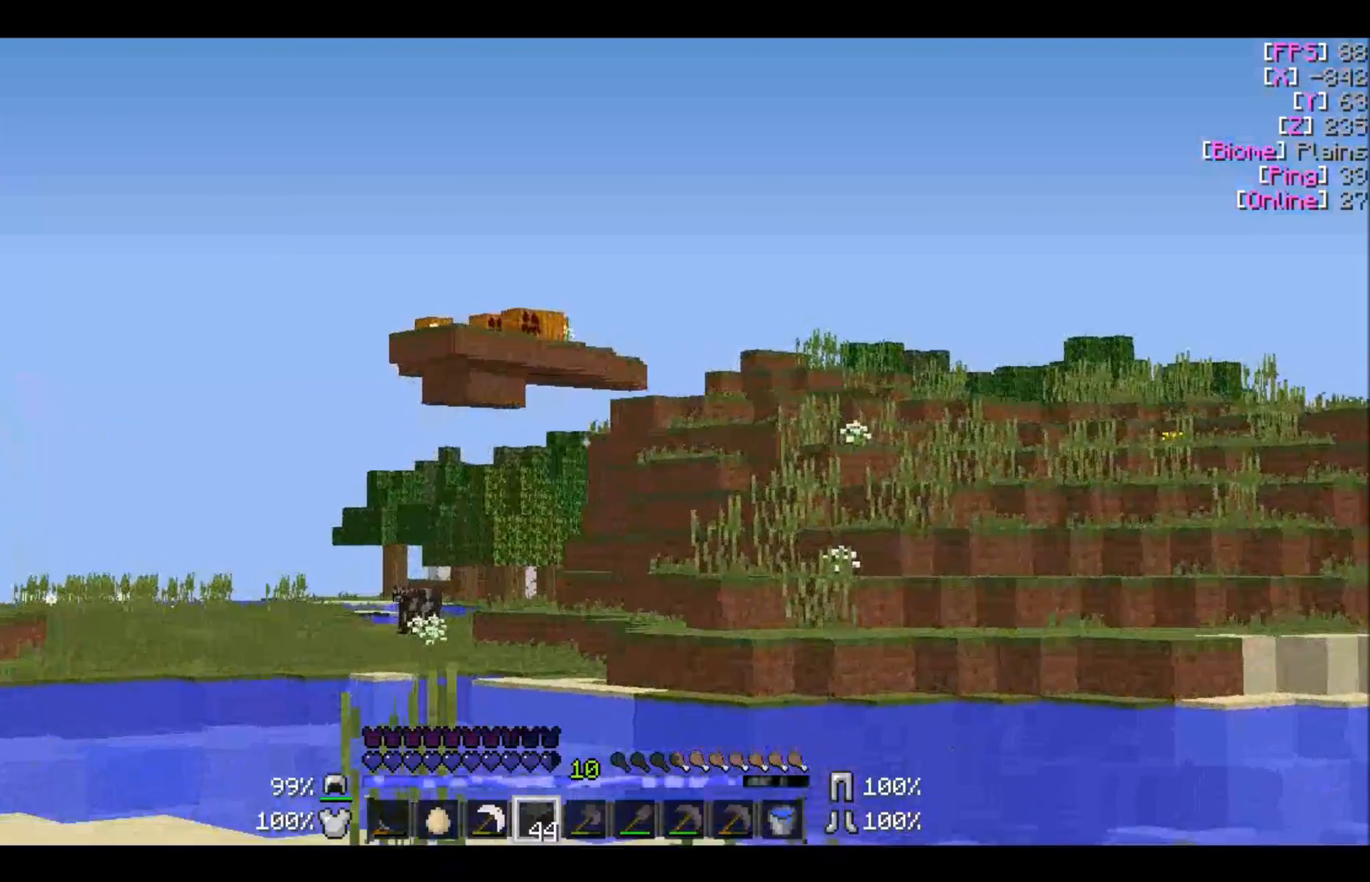
{"keys": ["w"], "mouse": [], "events": []}
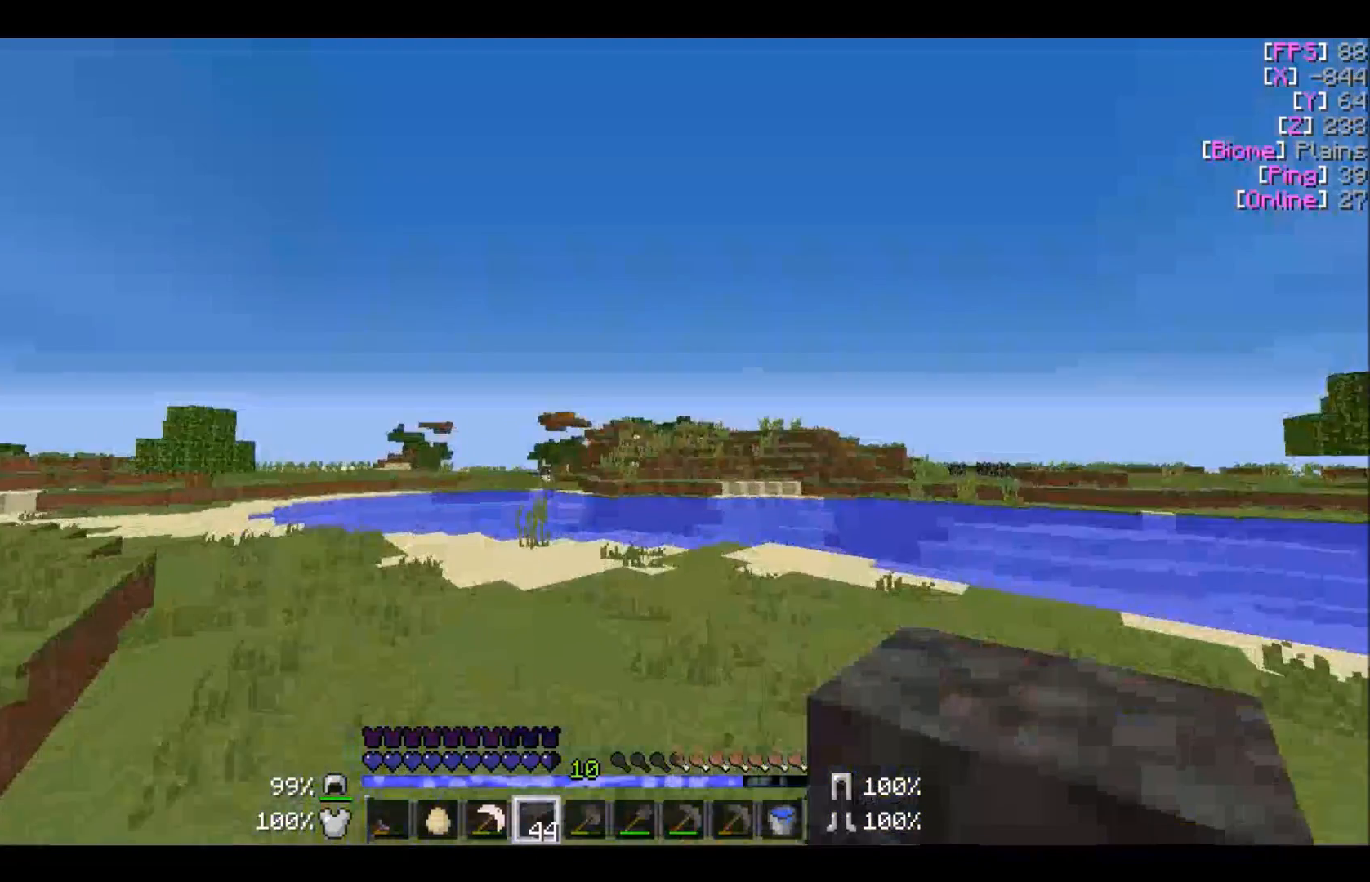
{"keys": ["w"], "mouse": [], "events": [[100, "w", "up"], [133, "w", "down"], [234, "d", "down"], [400, "d", "up"]]}
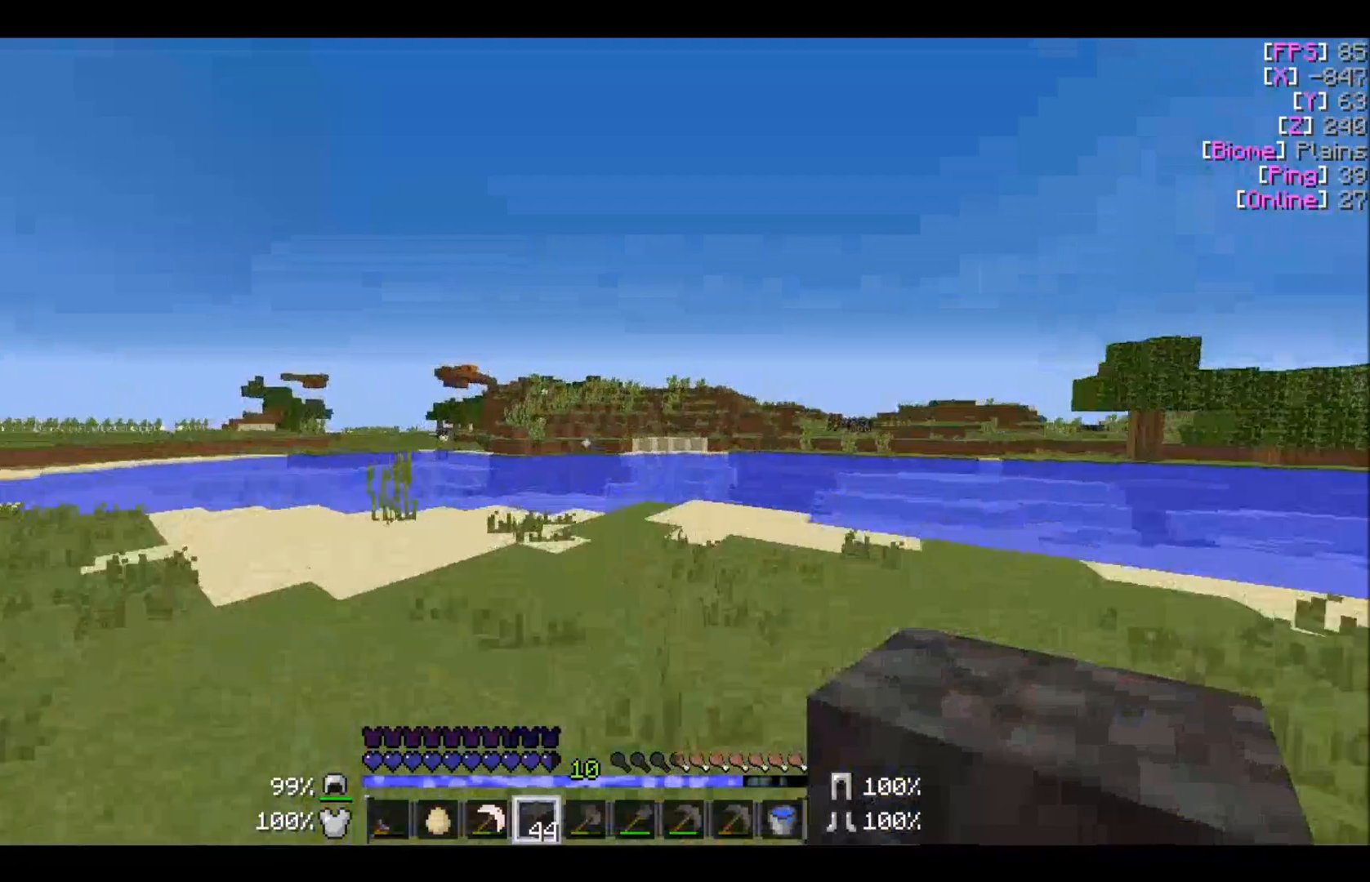
{"keys": ["a", "w"], "mouse": [], "events": [[434, "a", "down"]]}
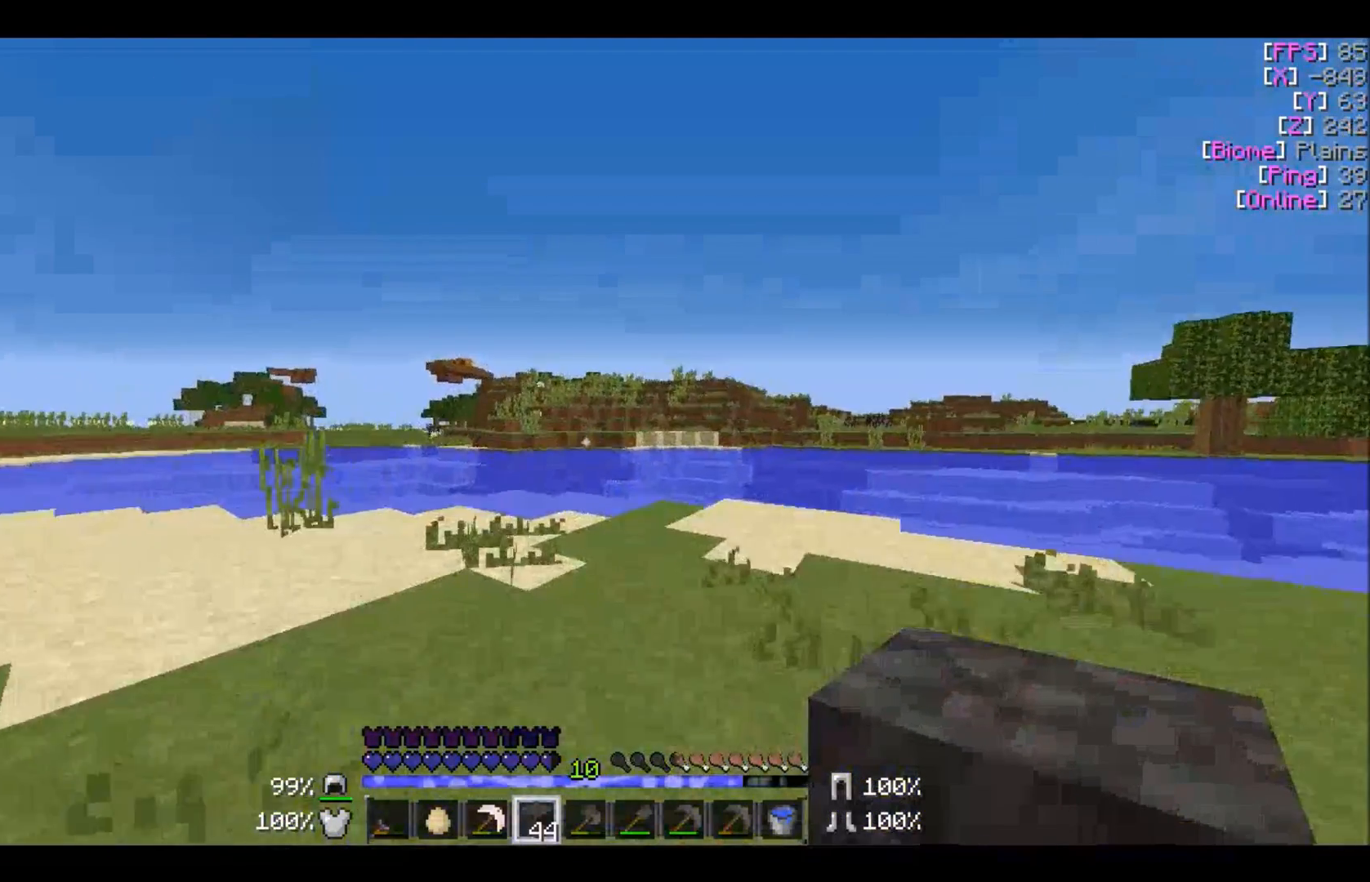
{"keys": ["w"], "mouse": [], "events": [[200, "a", "up"], [334, "a", "down"], [400, "a", "up"]]}
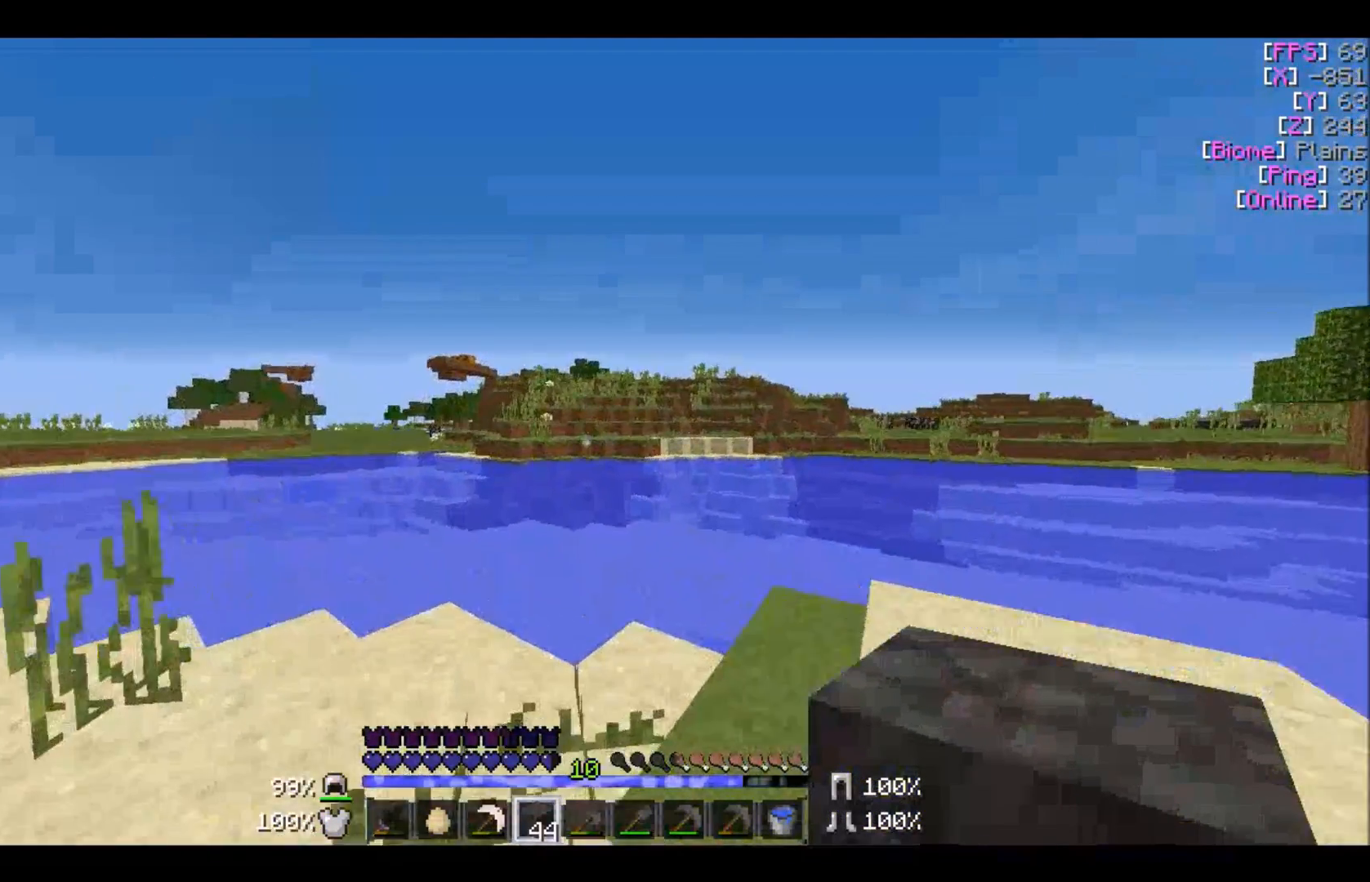
{"keys": ["a", "w"], "mouse": [], "events": [[301, "a", "down"]]}
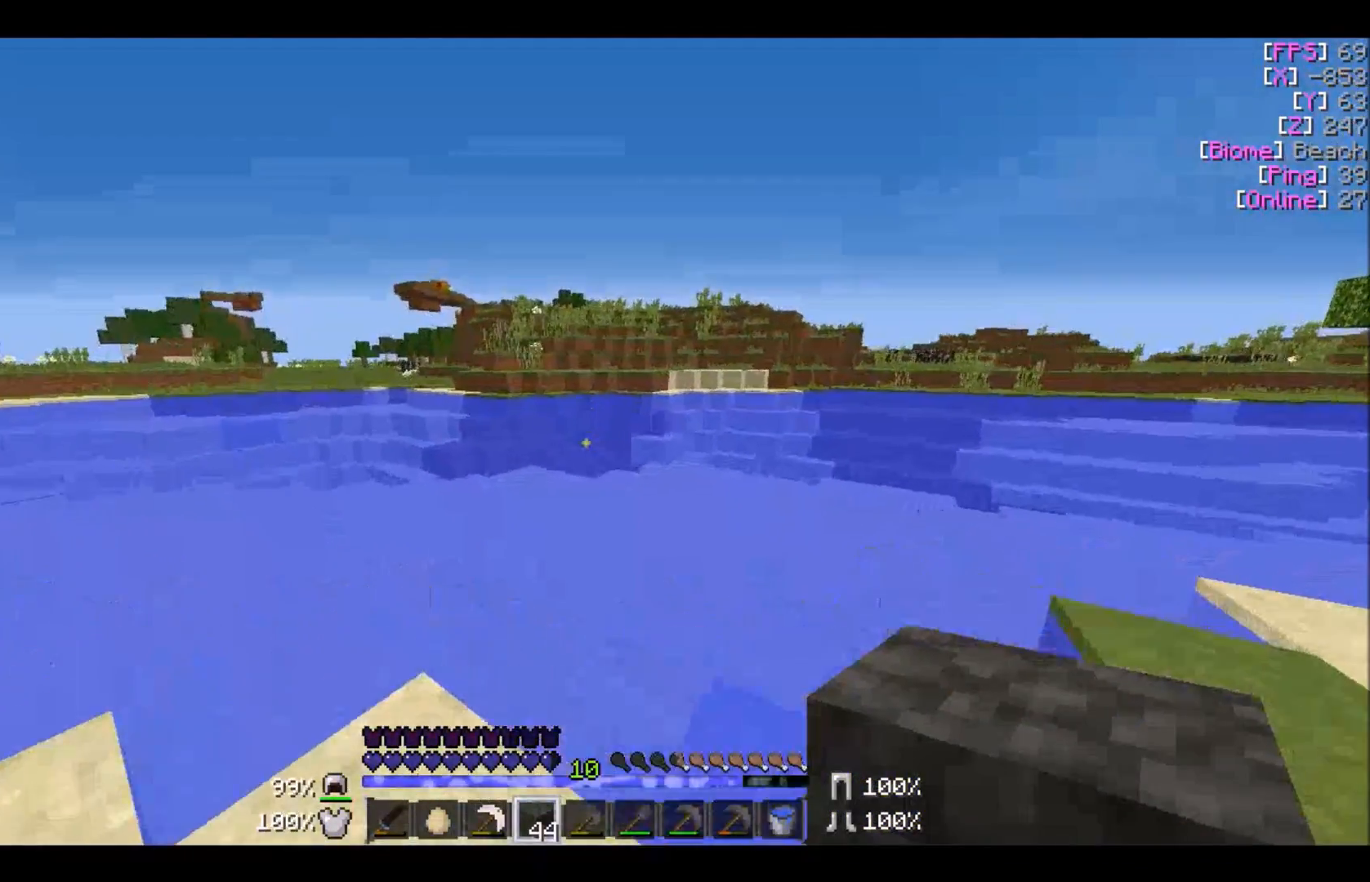
{"keys": ["w"], "mouse": [], "events": [[133, "a", "up"]]}
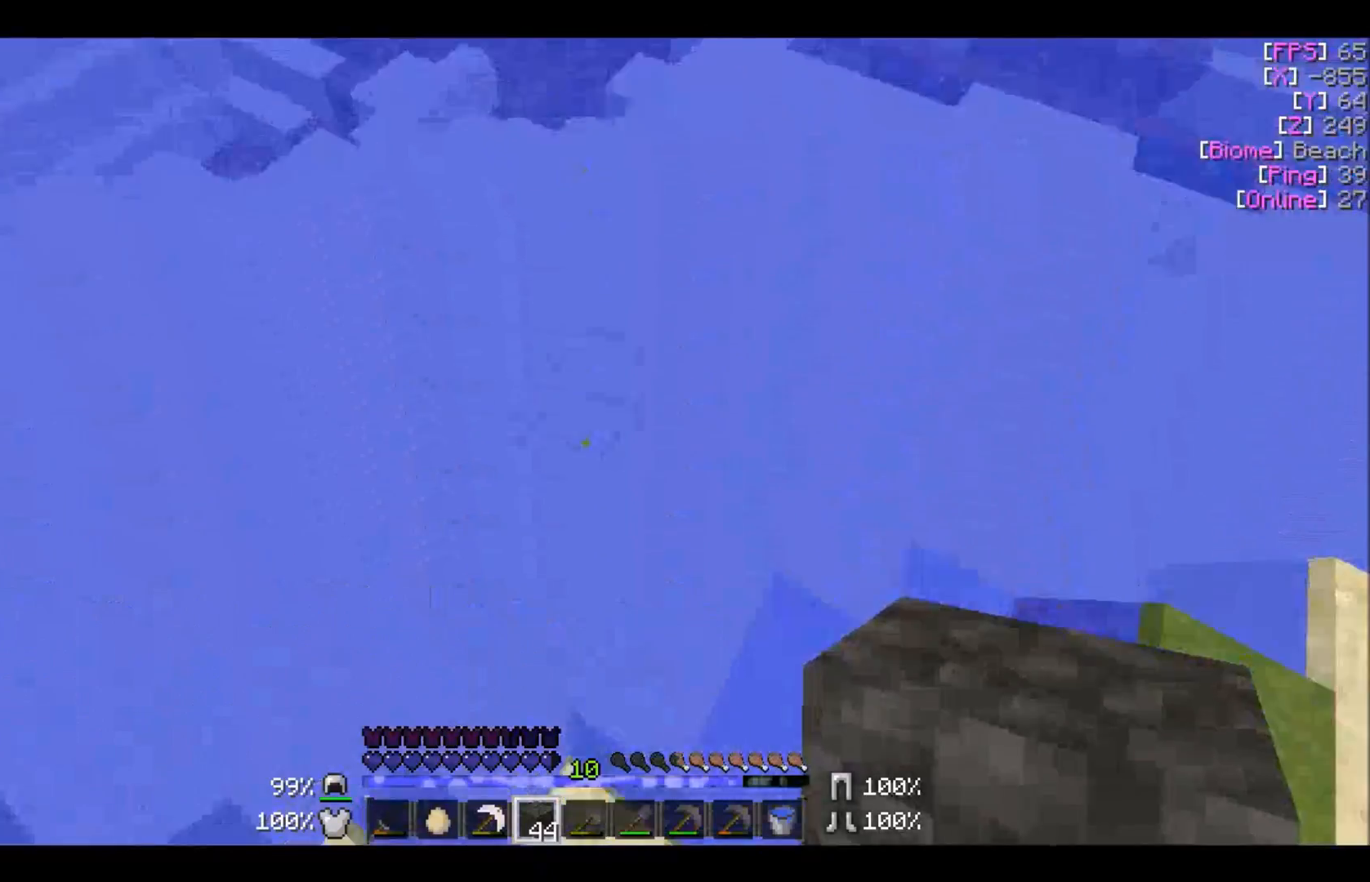
{"keys": ["w"], "mouse": [], "events": [[67, "mouse_right", "down"], [167, "mouse_right", "up"], [234, "mouse_right", "down"], [334, "mouse_right", "up"], [367, "mouse_right", "down"], [468, "mouse_right", "up"]]}
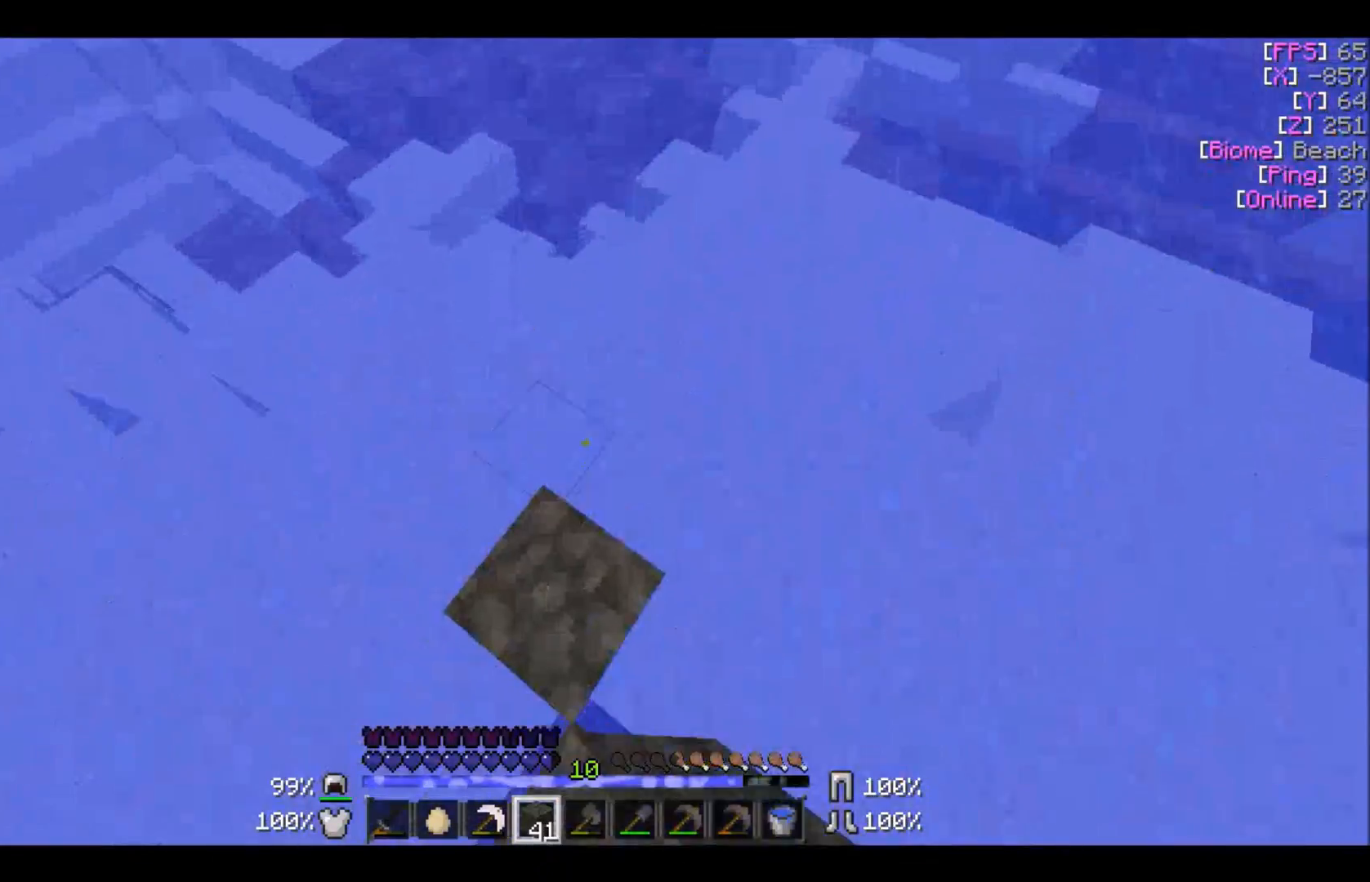
{"keys": ["w"], "mouse": [], "events": [[33, "mouse_right", "down"], [267, "mouse_right", "up"]]}
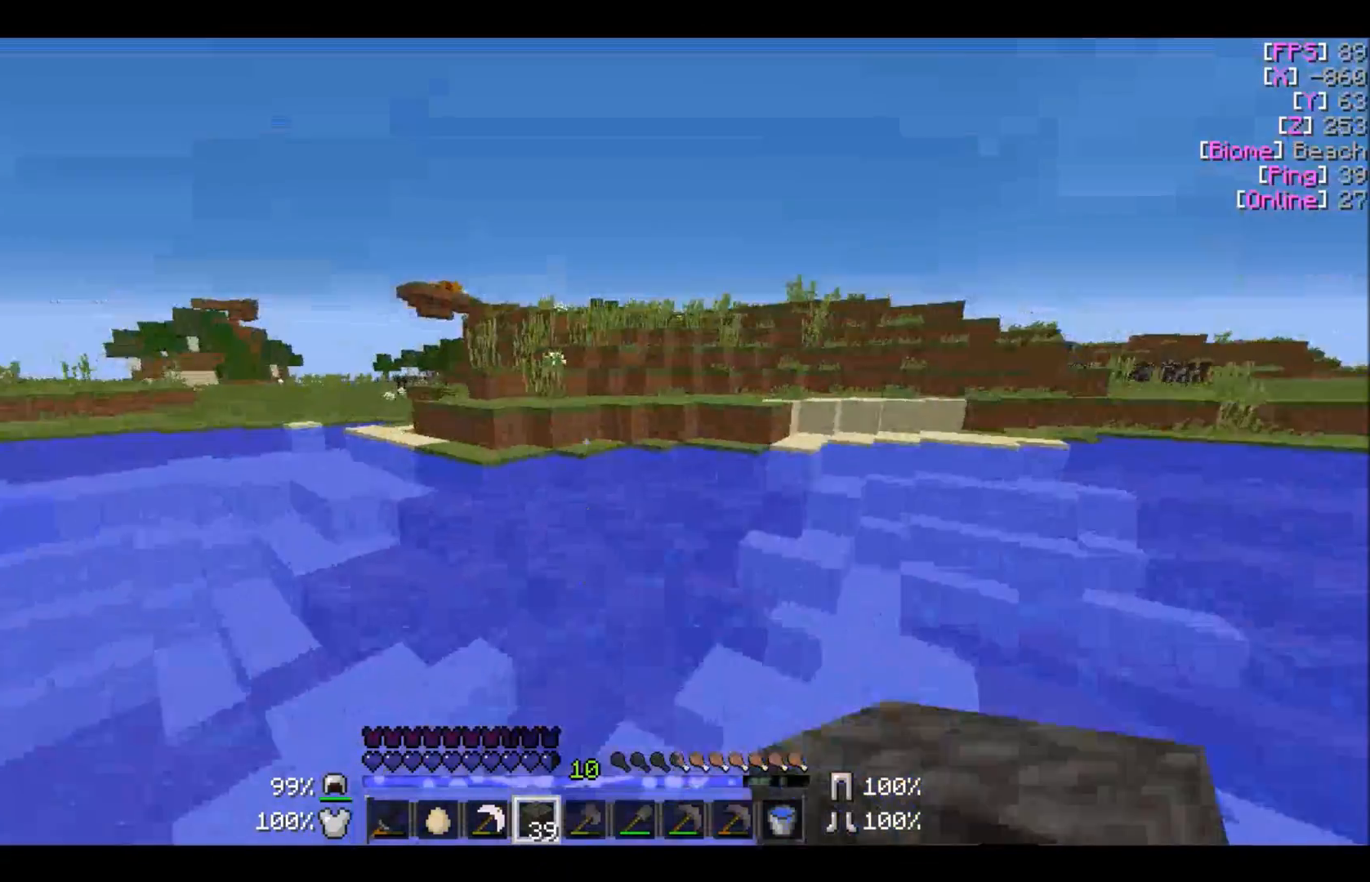
{"keys": ["w"], "mouse": [], "events": []}